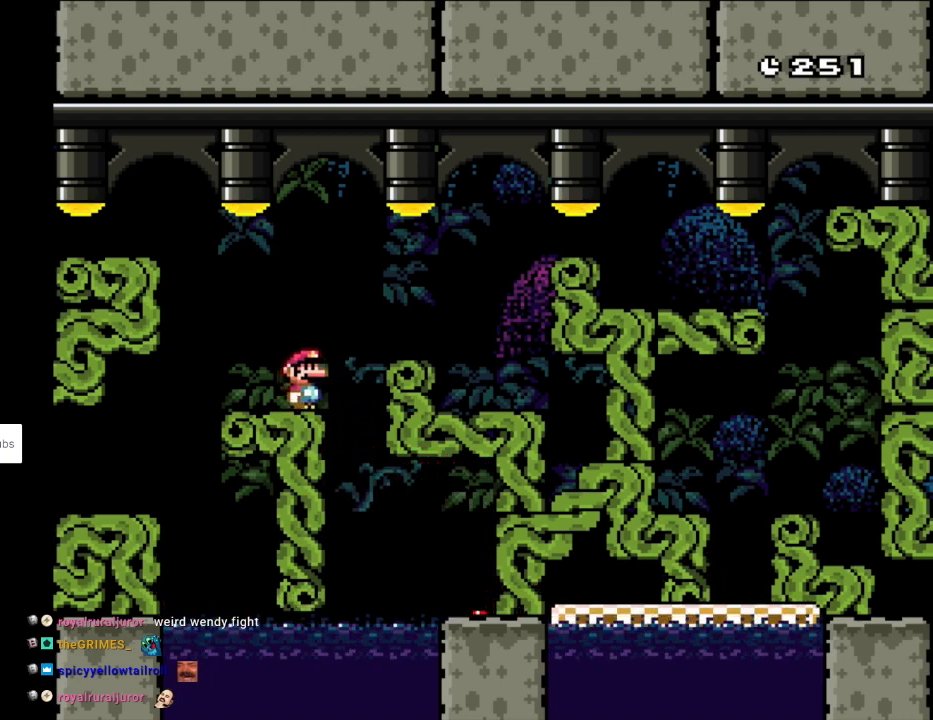
Gameplay with a controller (Nintendo layout); each line is a JSON object with the inputs held at the frame after it. "events" lists button and stick changes between this image and that frame as [ms after this image, input, new state], when the widget could be followed in between. Not read: L3 R3.
{"buttons": ["X"], "events": [[417, "Y", "up"], [467, "X", "down"]]}
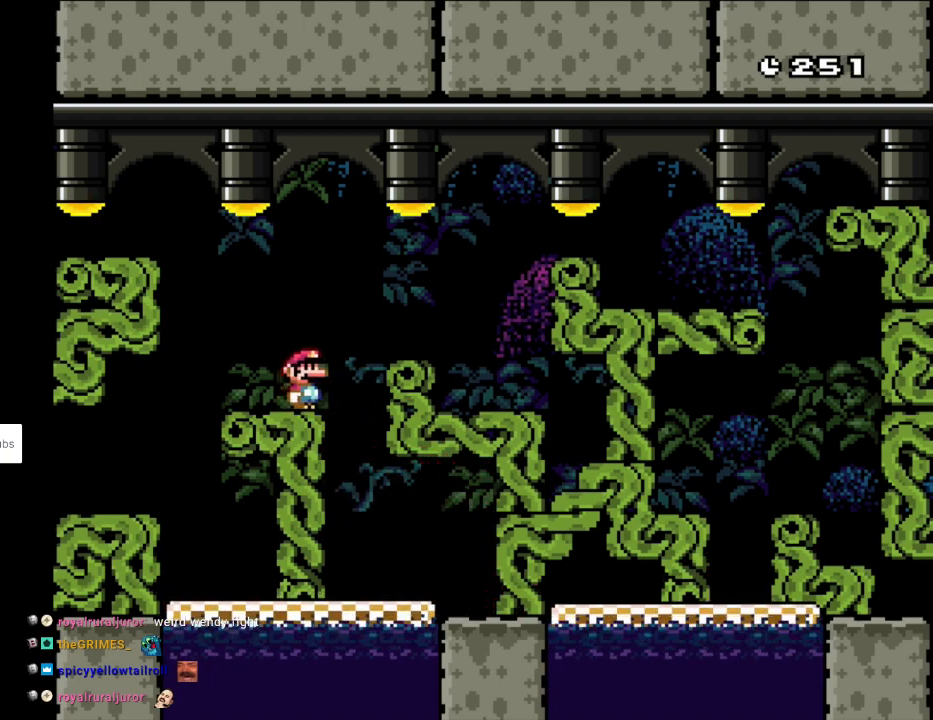
{"buttons": ["X"], "events": []}
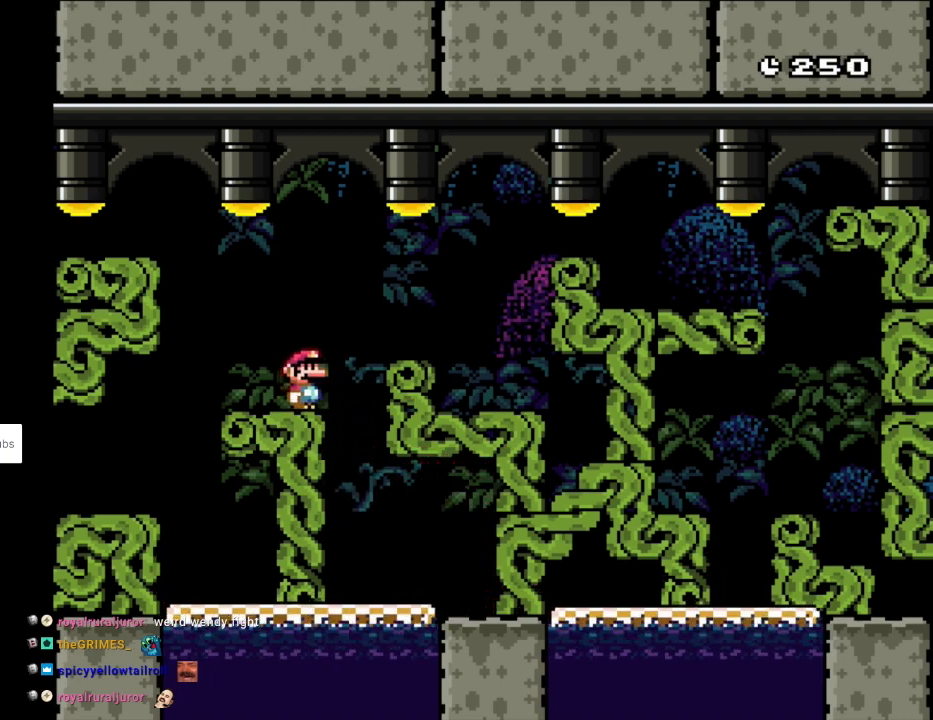
{"buttons": ["X"], "events": []}
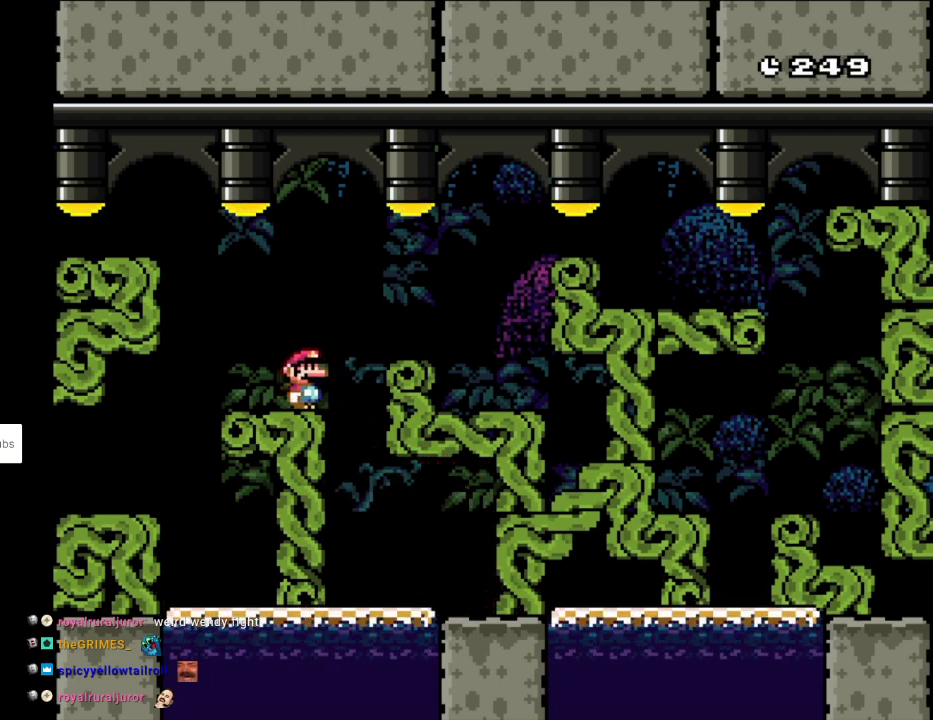
{"buttons": ["X"], "events": []}
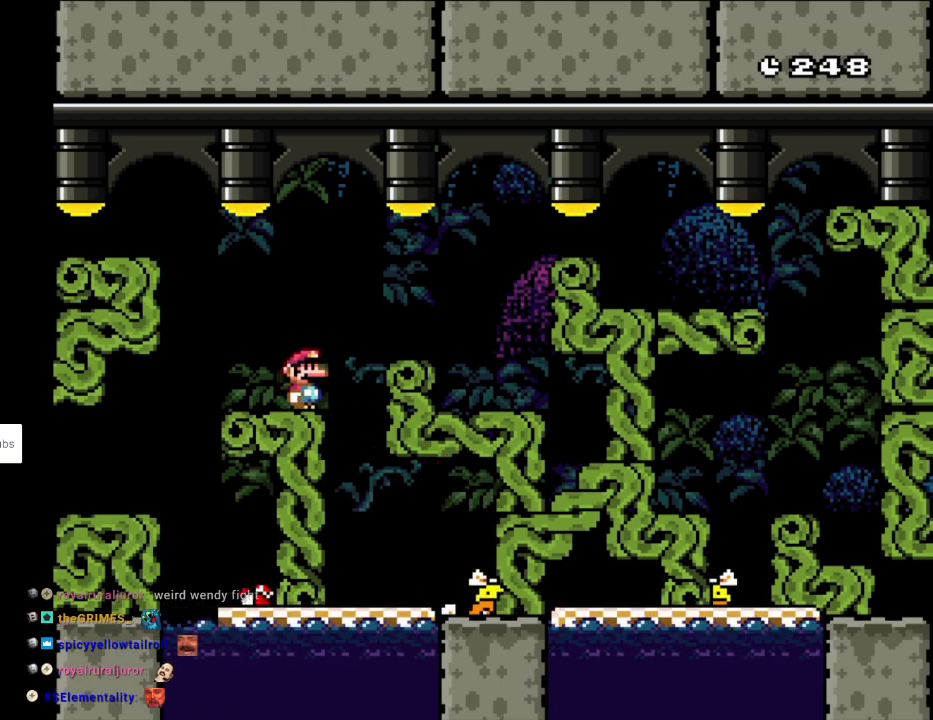
{"buttons": ["X", "DPAD_LEFT"], "events": [[183, "DPAD_LEFT", "down"], [233, "A", "down"], [300, "A", "up"]]}
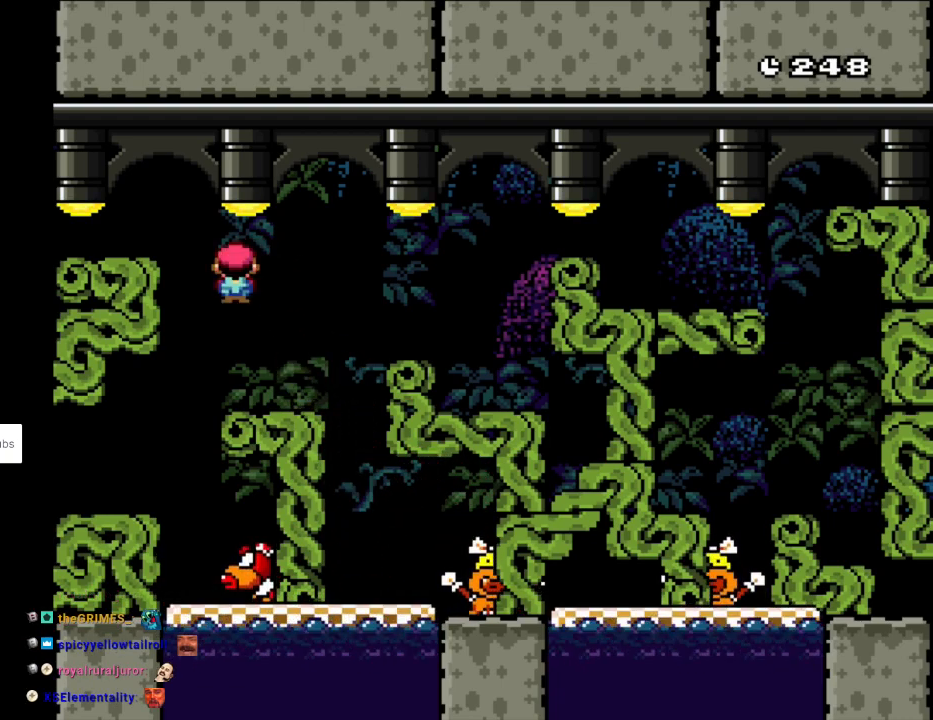
{"buttons": ["A", "X", "DPAD_RIGHT"], "events": [[50, "DPAD_LEFT", "up"], [67, "A", "down"], [67, "DPAD_RIGHT", "down"]]}
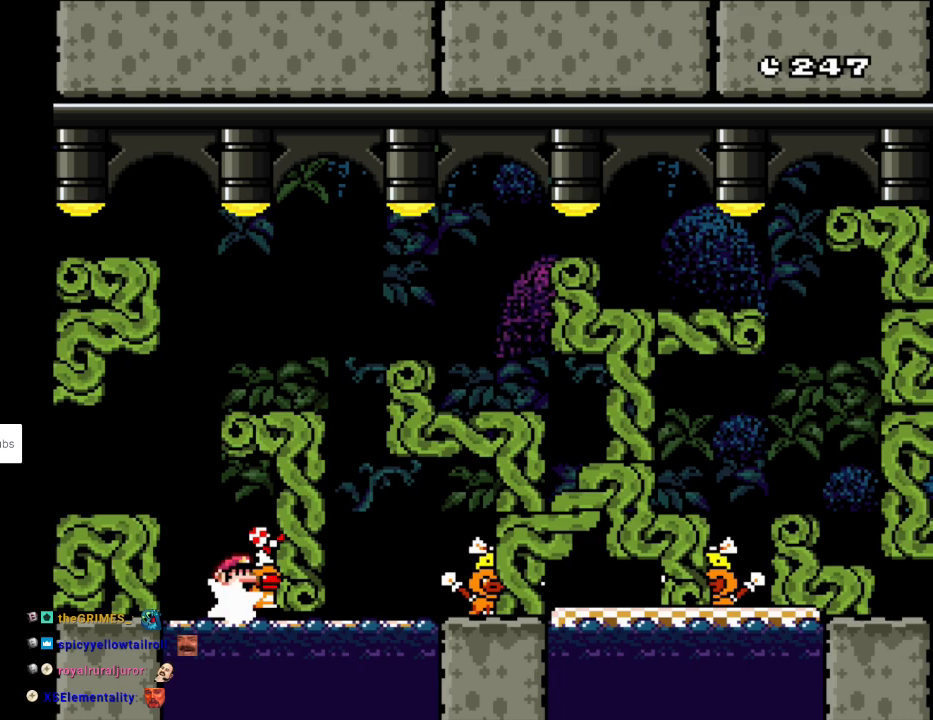
{"buttons": ["B", "Y"], "events": [[100, "DPAD_RIGHT", "up"], [117, "DPAD_LEFT", "down"], [133, "A", "up"], [333, "DPAD_LEFT", "up"], [433, "X", "up"], [467, "Y", "down"], [500, "B", "down"]]}
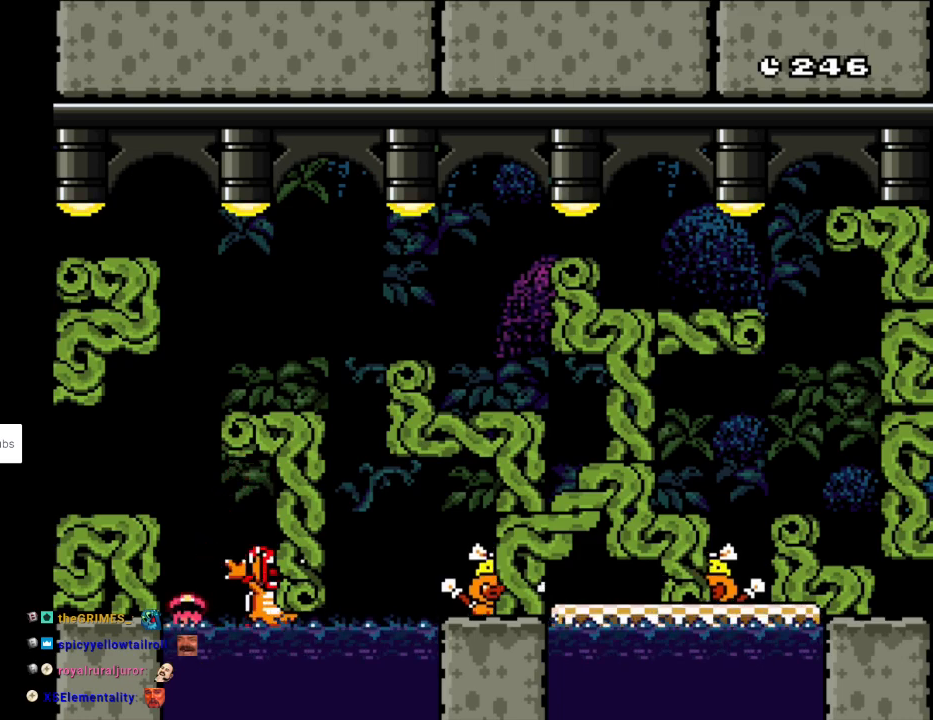
{"buttons": [], "events": [[133, "DPAD_LEFT", "down"], [333, "B", "up"], [350, "DPAD_LEFT", "up"], [467, "Y", "up"]]}
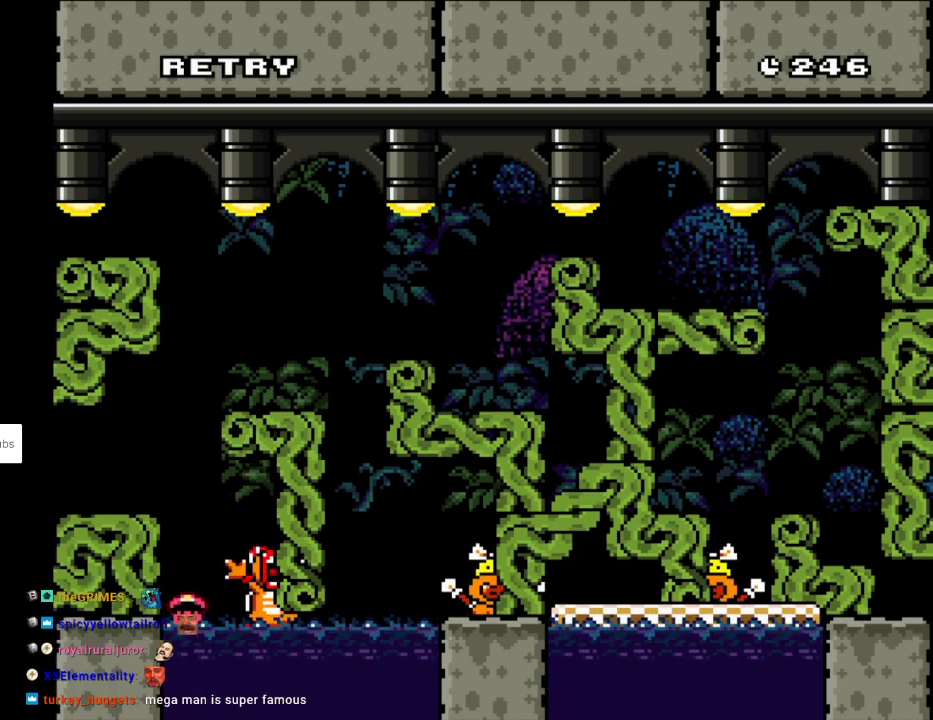
{"buttons": [], "events": [[50, "A", "down"], [183, "A", "up"], [267, "A", "down"], [433, "A", "up"]]}
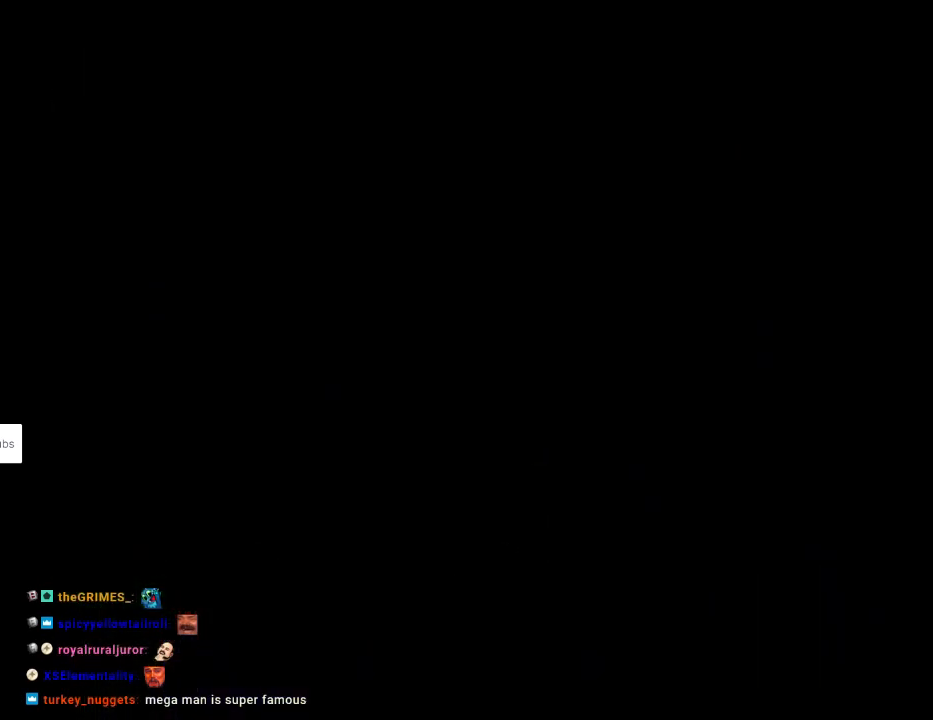
{"buttons": ["A"], "events": [[83, "A", "down"], [100, "A", "up"], [183, "A", "down"], [333, "A", "up"], [400, "A", "down"]]}
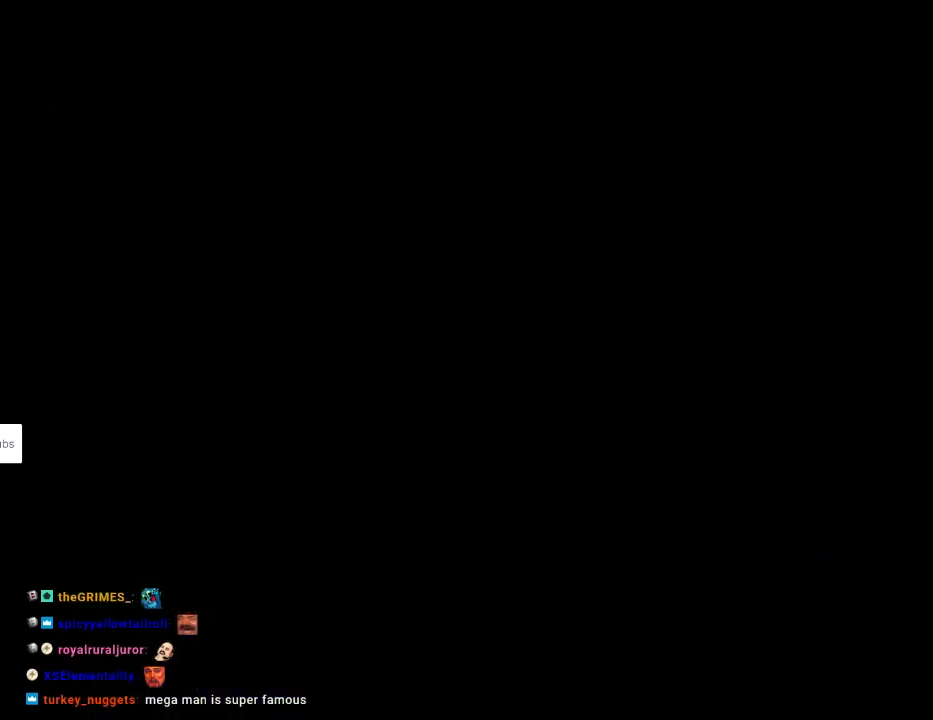
{"buttons": ["A"], "events": [[50, "A", "up"], [183, "A", "down"], [317, "A", "up"], [433, "A", "down"]]}
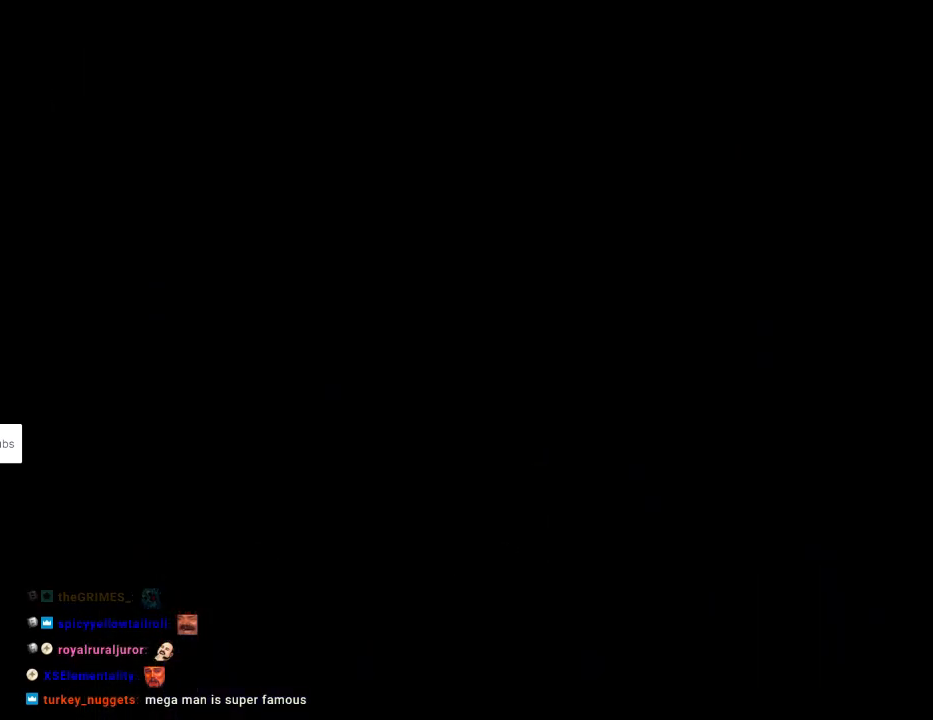
{"buttons": [], "events": [[100, "A", "up"]]}
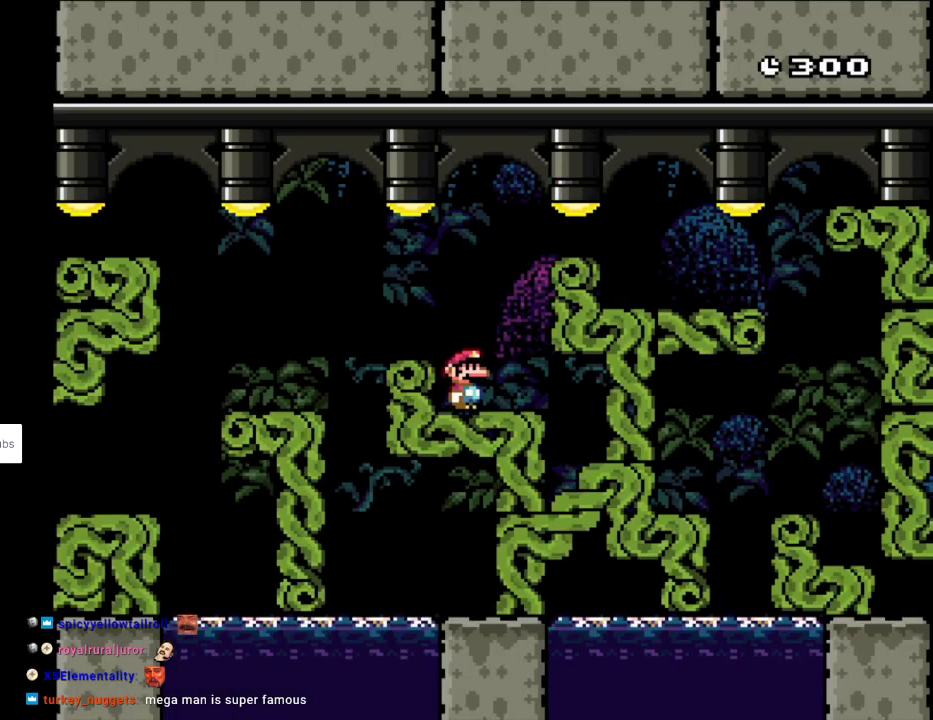
{"buttons": ["X", "DPAD_LEFT"], "events": [[283, "X", "down"], [333, "A", "down"], [367, "DPAD_LEFT", "down"], [433, "A", "up"]]}
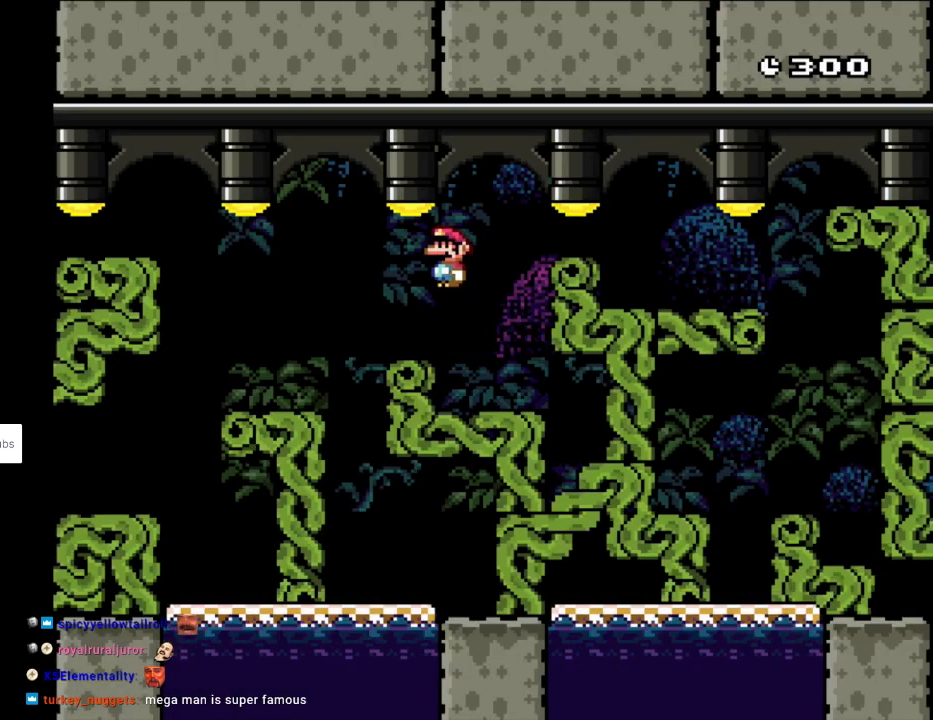
{"buttons": ["X"], "events": [[217, "DPAD_LEFT", "up"], [233, "DPAD_RIGHT", "down"], [333, "DPAD_RIGHT", "up"]]}
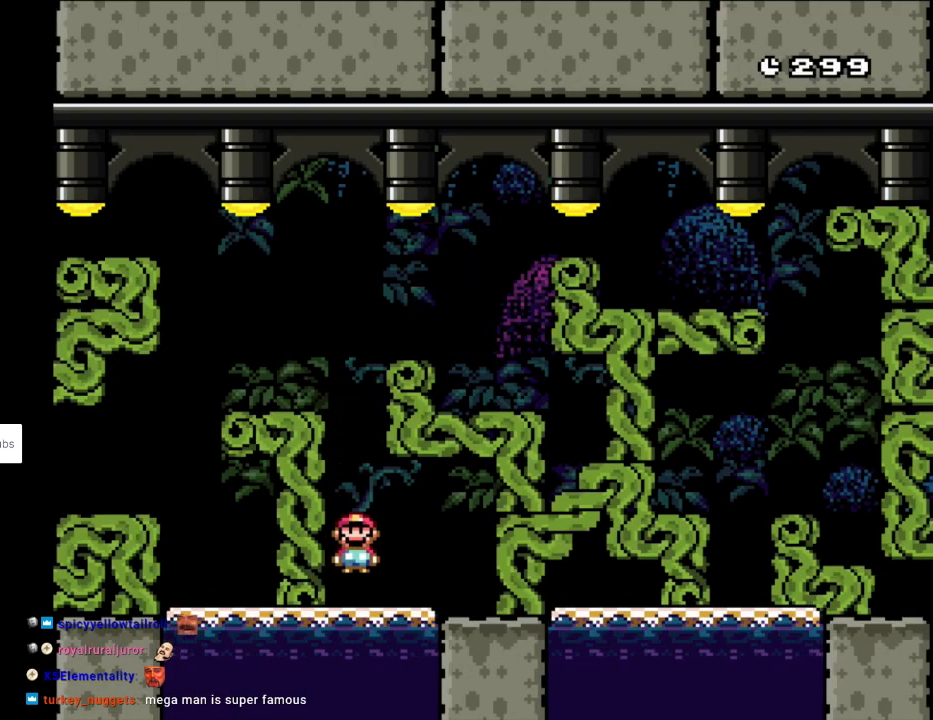
{"buttons": ["X"], "events": [[83, "A", "down"], [150, "A", "up"]]}
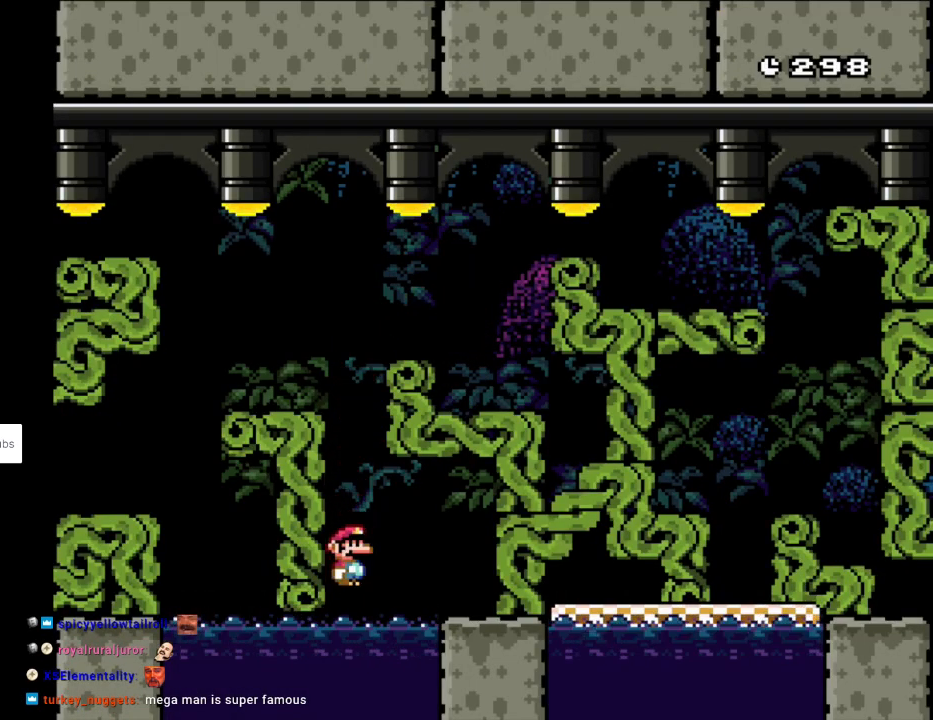
{"buttons": ["A", "X"], "events": [[100, "A", "down"]]}
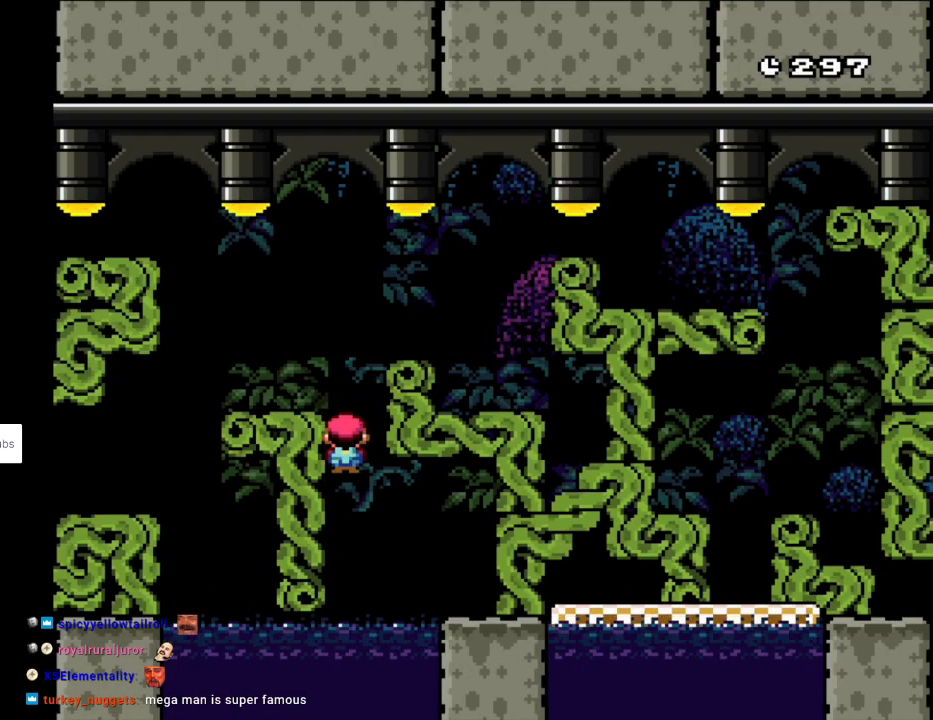
{"buttons": ["A", "X"], "events": [[233, "A", "up"], [400, "A", "down"]]}
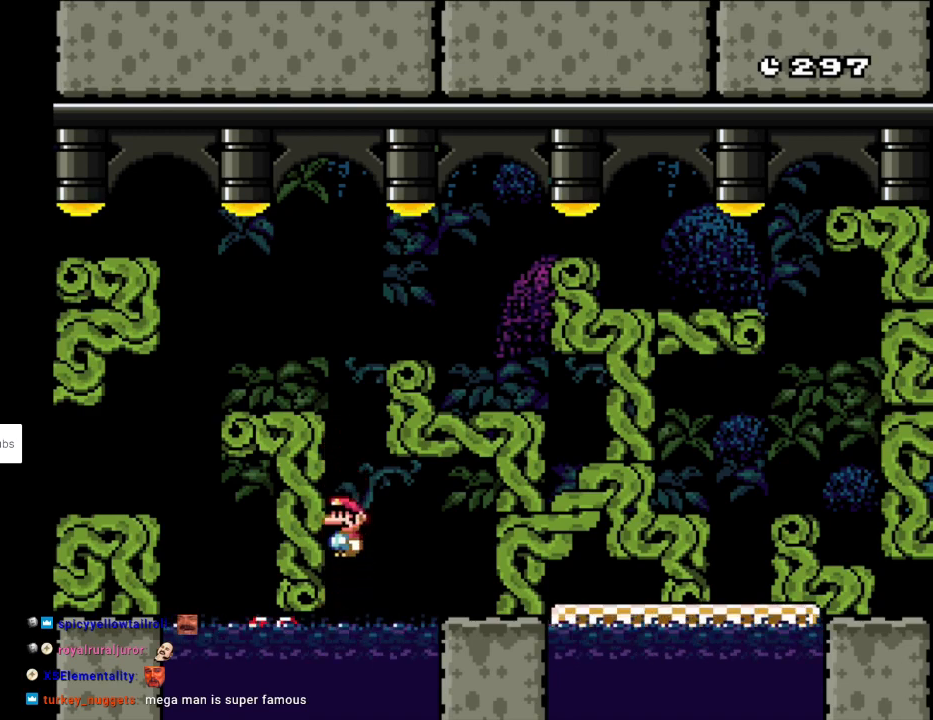
{"buttons": ["X"], "events": [[50, "A", "up"], [83, "A", "down"], [467, "A", "up"]]}
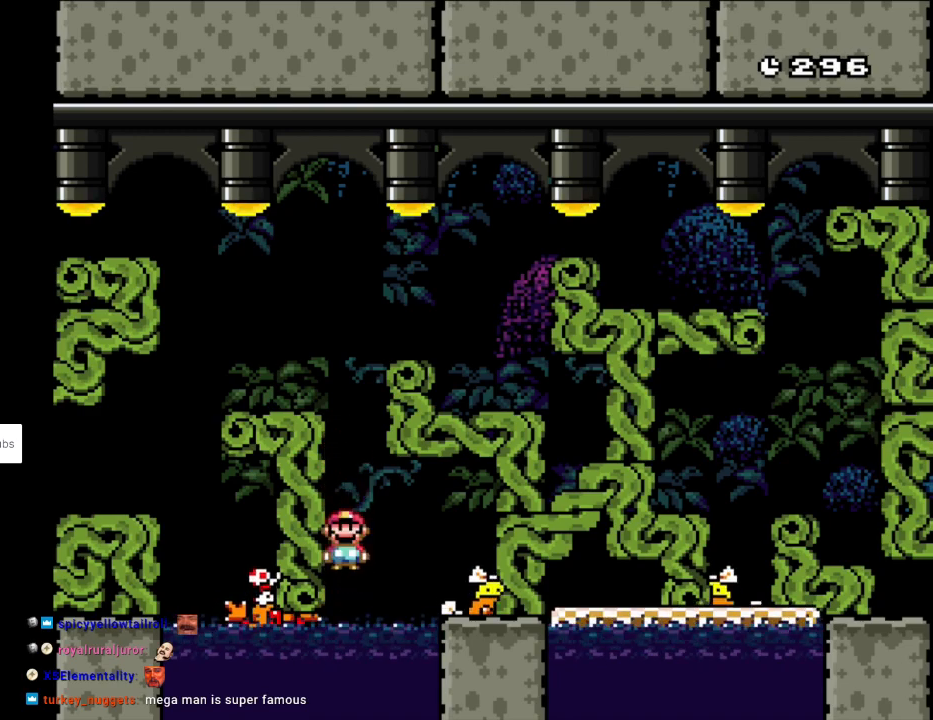
{"buttons": ["A", "X"], "events": [[117, "A", "down"]]}
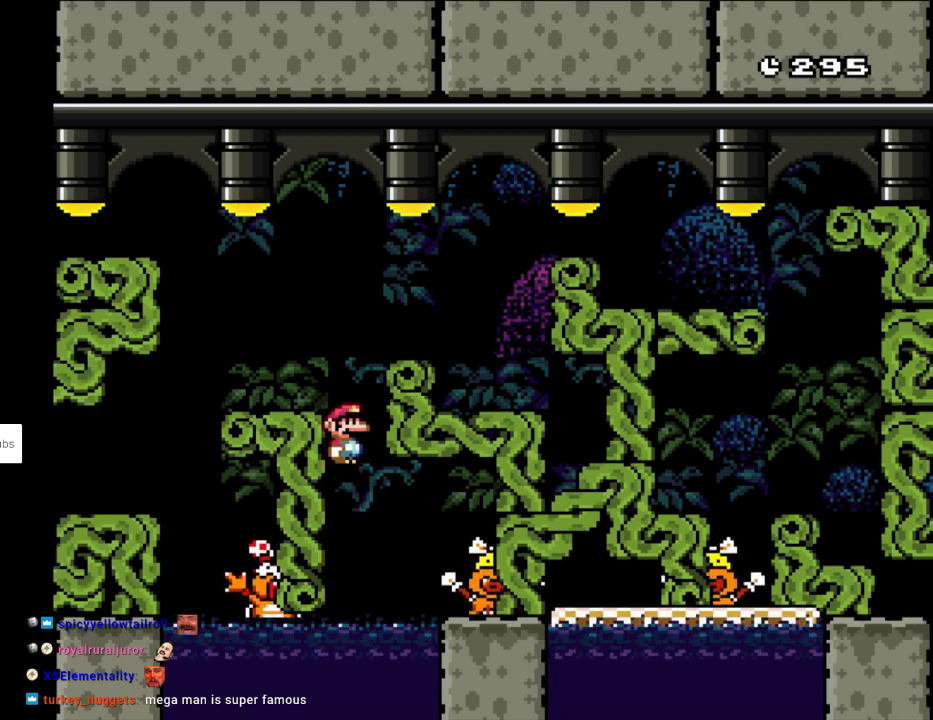
{"buttons": ["B", "Y", "DPAD_LEFT"], "events": [[17, "A", "up"], [33, "Y", "down"], [67, "X", "up"], [200, "DPAD_RIGHT", "down"], [350, "B", "down"], [367, "DPAD_RIGHT", "up"], [367, "DPAD_UP", "down"], [383, "DPAD_LEFT", "down"], [417, "DPAD_UP", "up"]]}
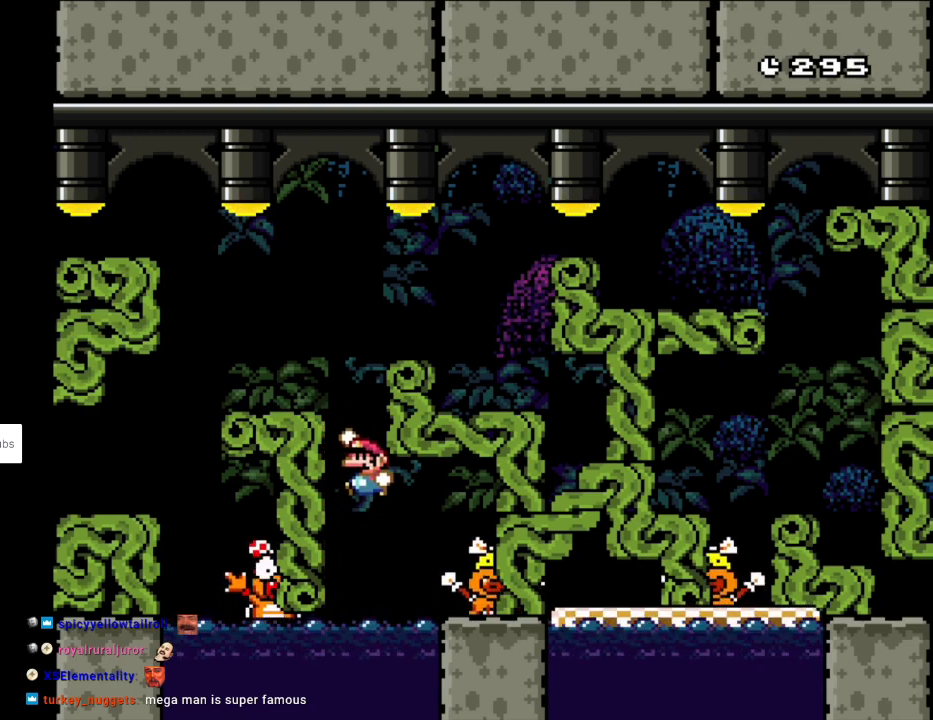
{"buttons": ["B", "Y"], "events": [[500, "DPAD_LEFT", "up"]]}
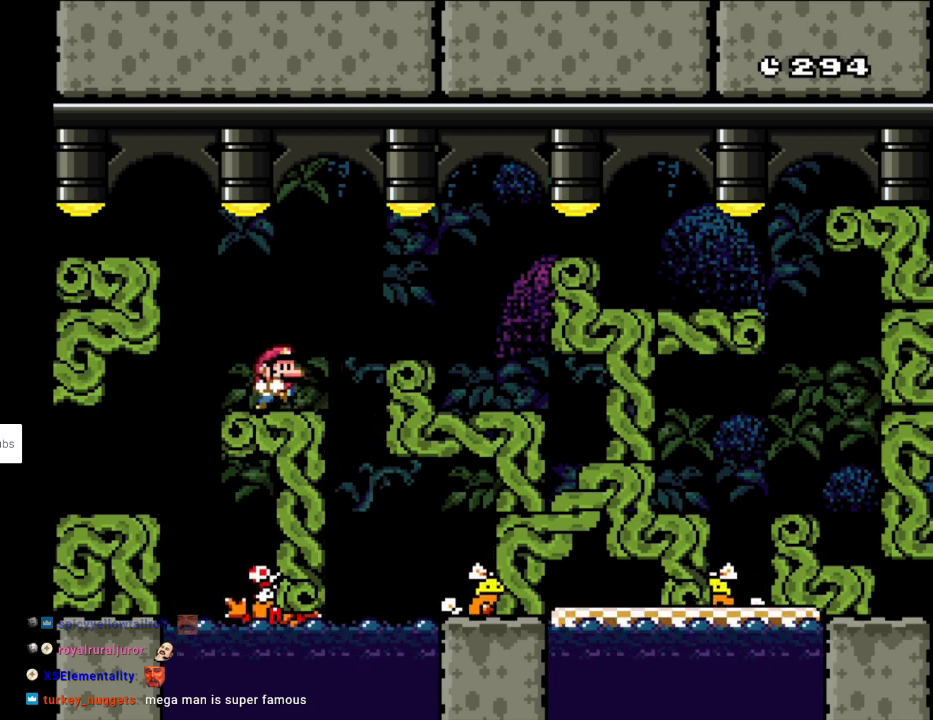
{"buttons": ["Y"], "events": [[17, "DPAD_RIGHT", "down"], [33, "B", "up"], [167, "DPAD_RIGHT", "up"]]}
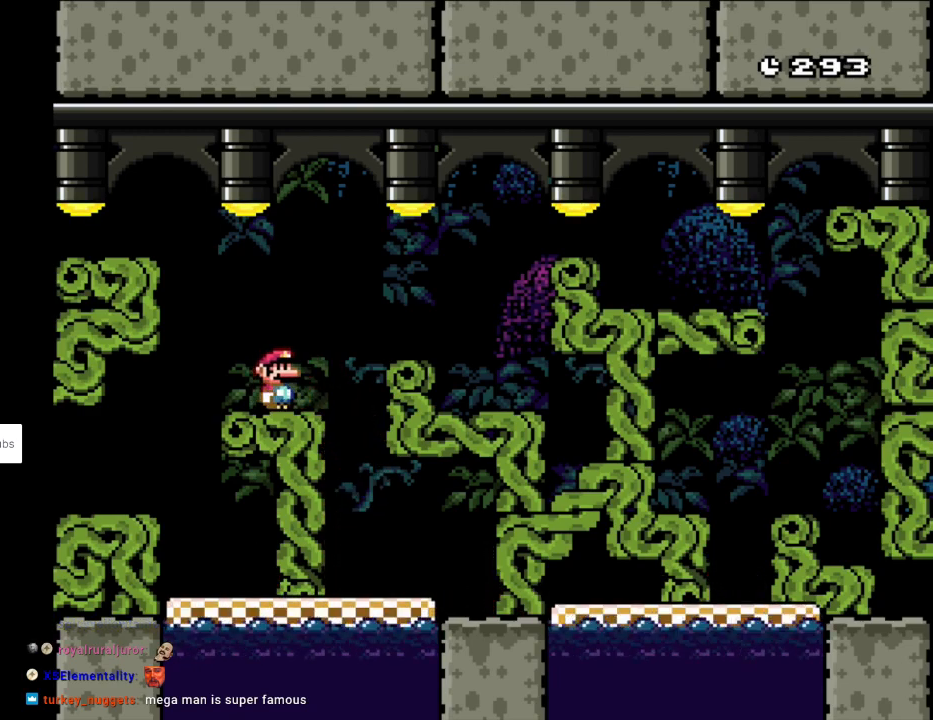
{"buttons": ["Y"], "events": [[367, "DPAD_RIGHT", "down"], [433, "DPAD_RIGHT", "up"]]}
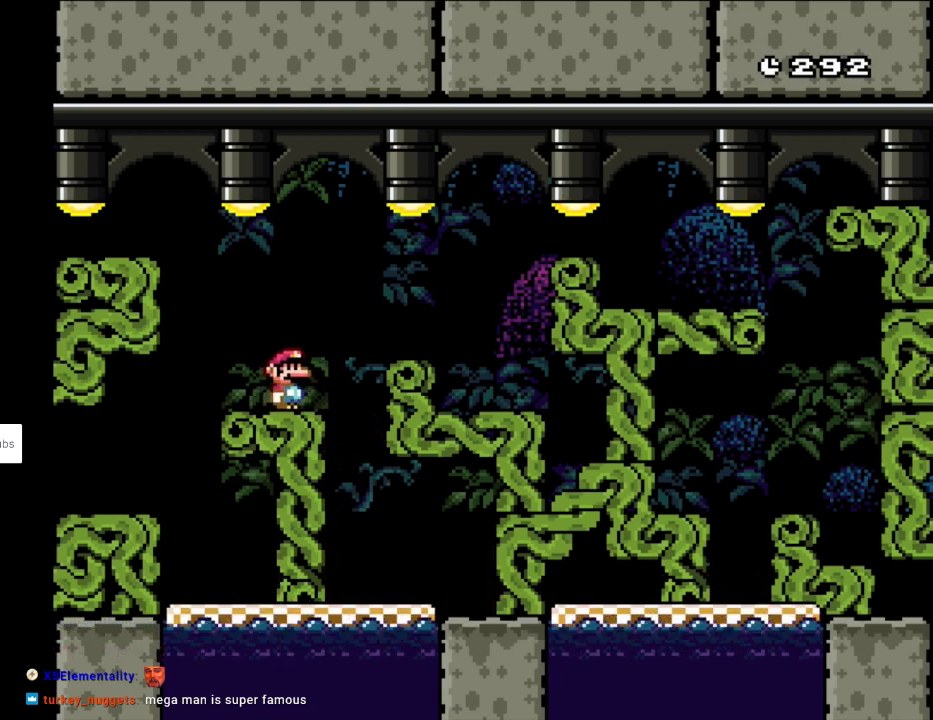
{"buttons": ["Y"], "events": []}
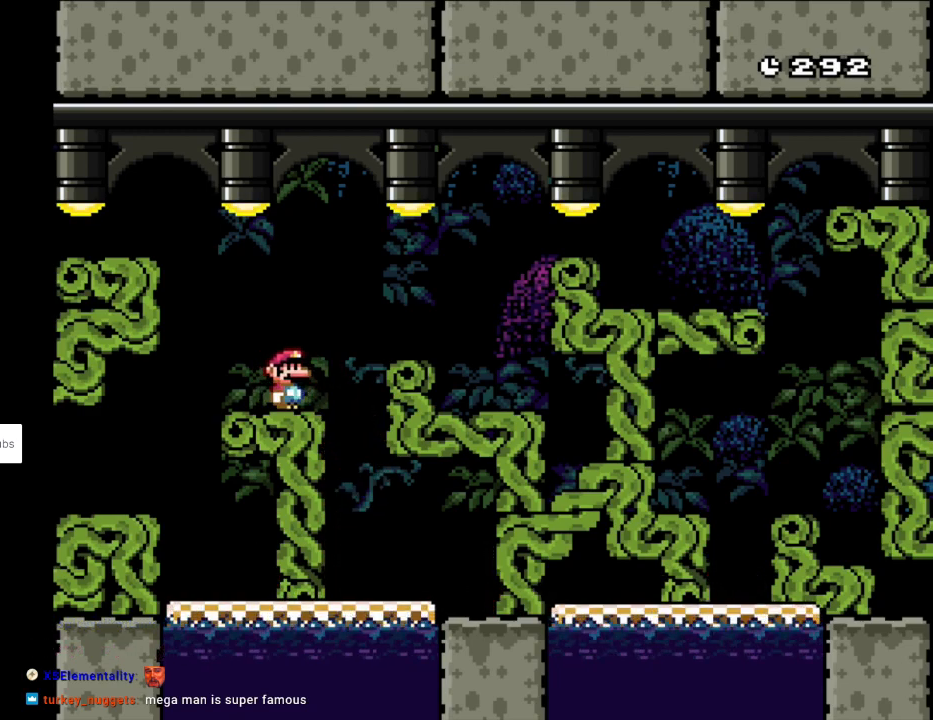
{"buttons": ["X"], "events": [[117, "DPAD_RIGHT", "down"], [167, "Y", "up"], [183, "DPAD_RIGHT", "up"], [250, "X", "down"]]}
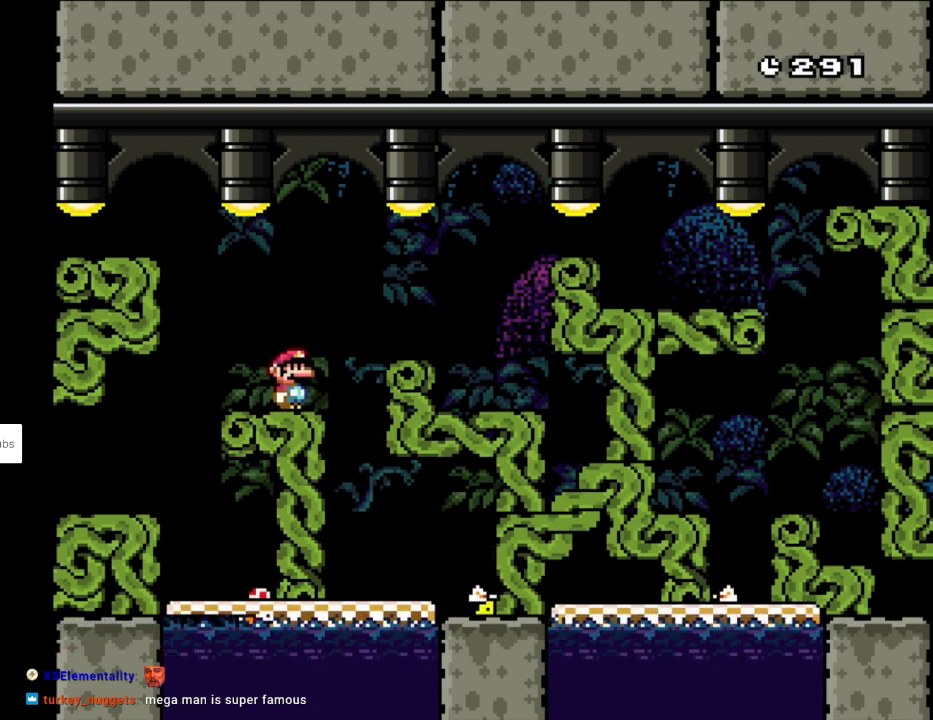
{"buttons": ["A", "X", "DPAD_LEFT"], "events": [[267, "A", "down"], [317, "DPAD_LEFT", "down"], [367, "A", "up"], [500, "A", "down"]]}
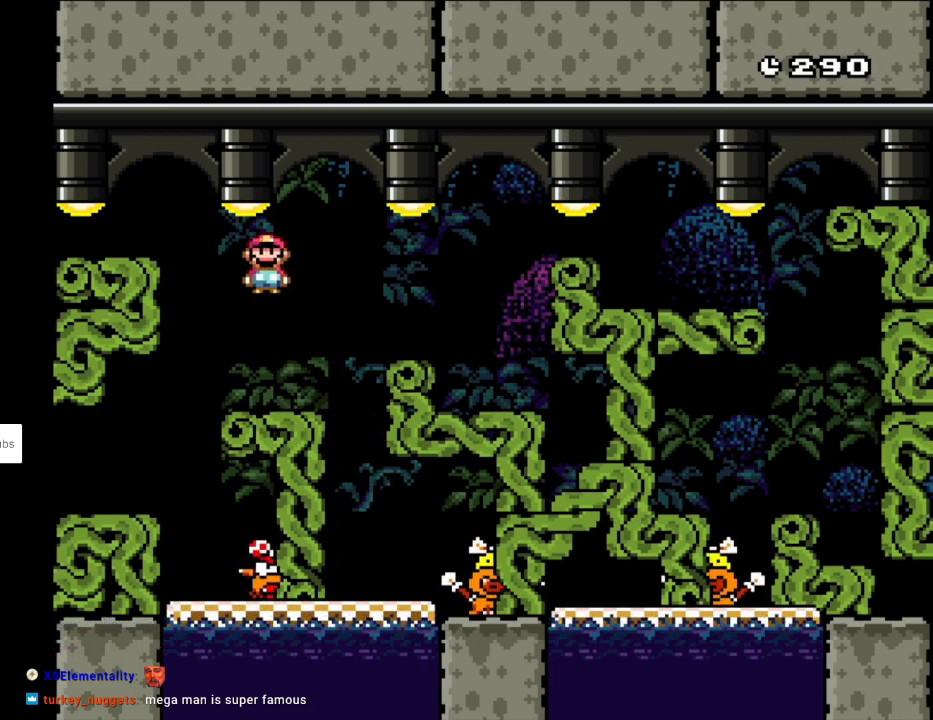
{"buttons": ["X"], "events": [[167, "DPAD_LEFT", "up"], [183, "DPAD_RIGHT", "down"], [333, "A", "up"], [350, "DPAD_RIGHT", "up"]]}
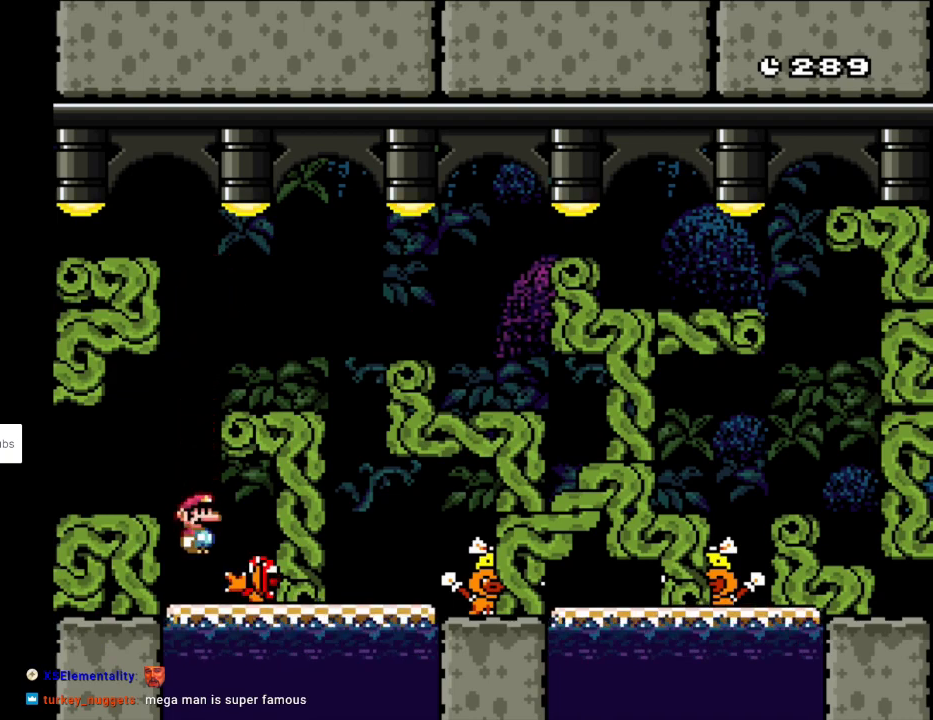
{"buttons": ["X"], "events": [[117, "A", "down"], [167, "DPAD_RIGHT", "down"], [183, "A", "up"], [467, "DPAD_RIGHT", "up"]]}
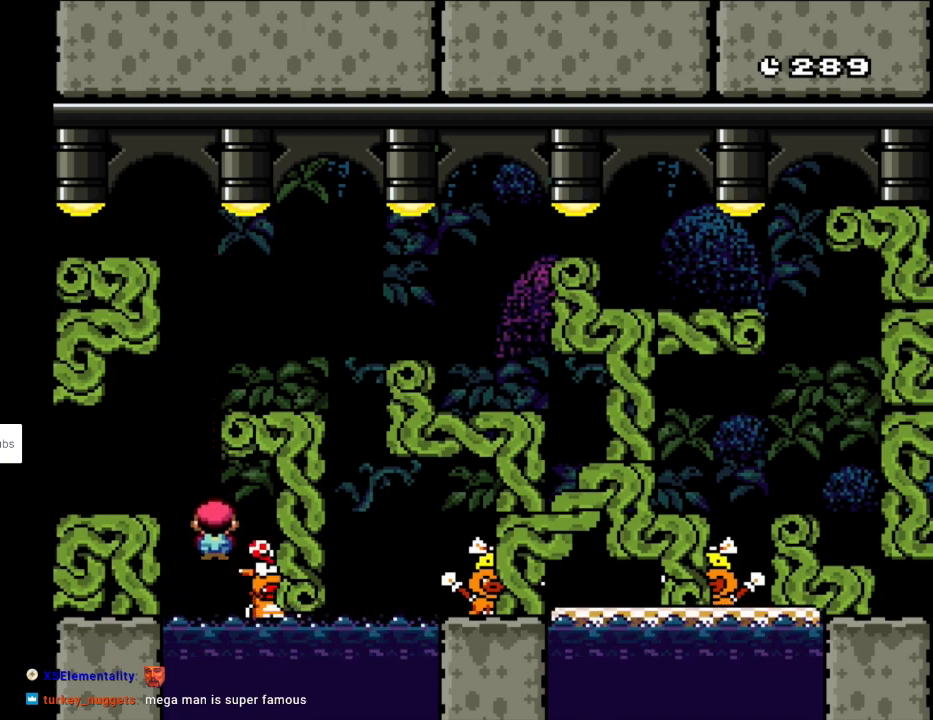
{"buttons": ["X"], "events": [[150, "DPAD_LEFT", "down"], [217, "A", "down"], [483, "A", "up"], [500, "DPAD_LEFT", "up"]]}
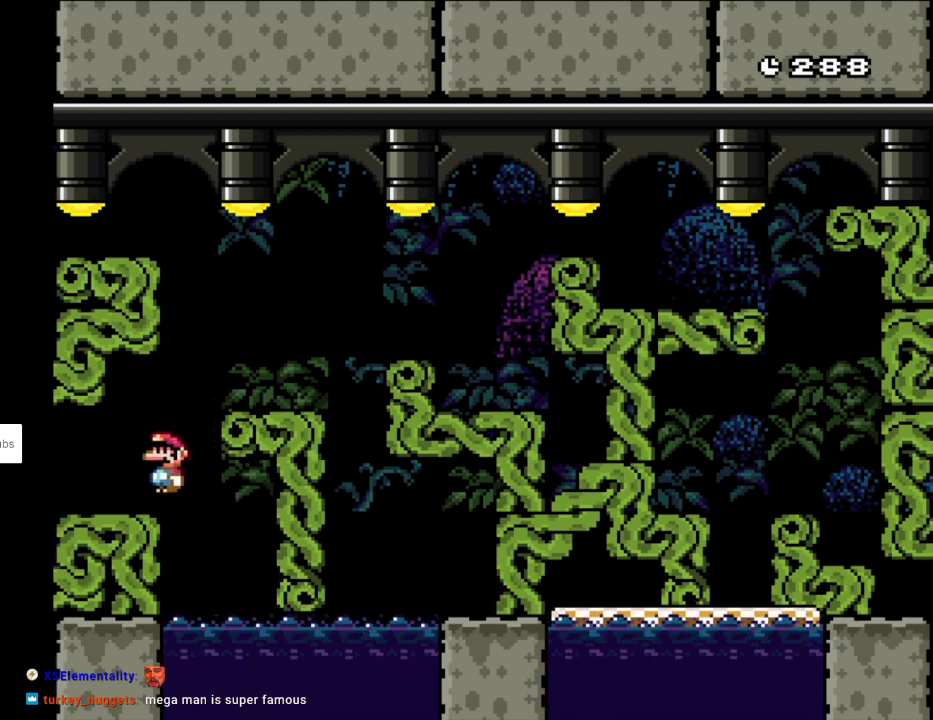
{"buttons": ["X", "DPAD_RIGHT"], "events": [[100, "DPAD_RIGHT", "down"], [117, "X", "up"], [133, "Y", "down"], [250, "DPAD_RIGHT", "up"], [383, "DPAD_RIGHT", "down"], [417, "Y", "up"], [483, "X", "down"]]}